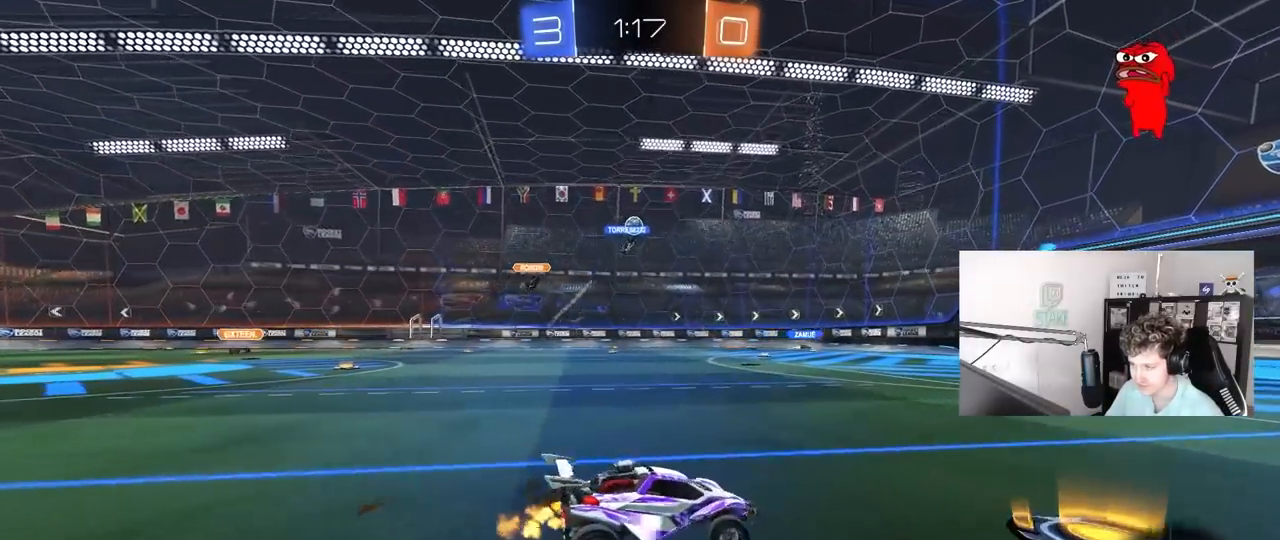
Gameplay with keyboard and mouse; each line is a JSON object with the keys and mouse buttons held at the frame after it. "events" lists presses ("down") and releases ("up") of "1", "2", "3", "4", "5", "a", "alt", "c", "caps_lock", "ctrl", "d", "e", "f", "g", "q", "r", "s", "shift", "space", "t", "tab", "v", "w", "x", "z", "mouse_left", "mouse_wheel" and "mouse_right" between this image and that frame as [ms after this image, input, new state], when the widget could be followed in between. "mouse_left", "mouse_wheel", "mouse_right" = the "left", "wheel", "right" buttons of the "mouse" list. No other keys are recorded. "wheel" means that the mouse wheel is clicked or scrolled. "mouse_move" is the direction in which the mouse moves at that frame (one of eight, or "still"), when it could be read.
{"keys": ["a", "w"], "mouse": [], "mouse_move": "still", "events": [[183, "a", "down"]]}
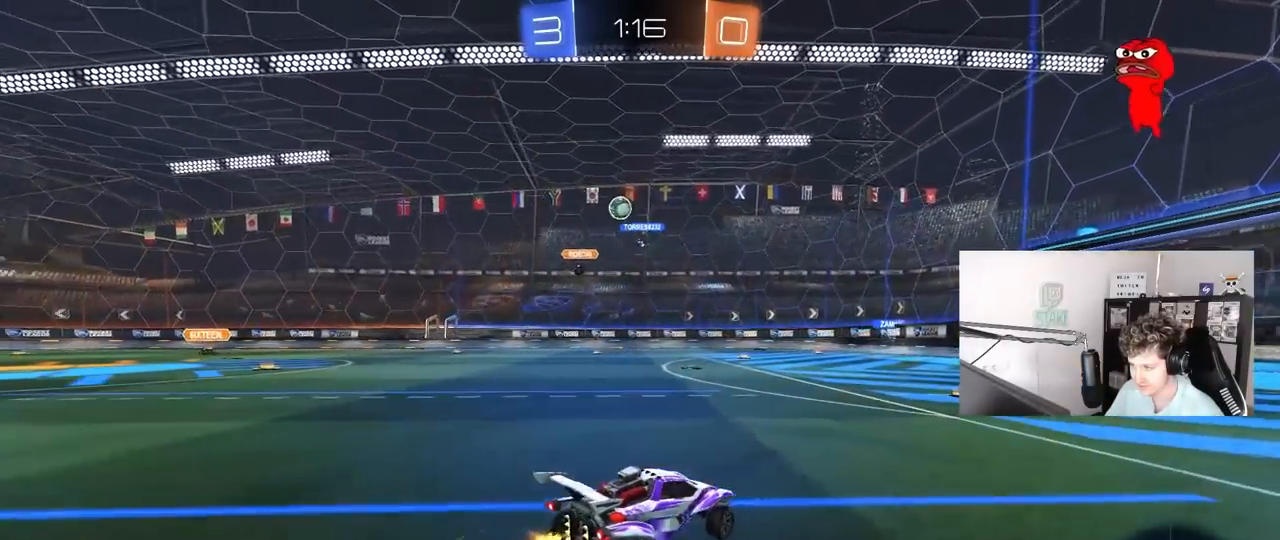
{"keys": ["d", "shift", "w"], "mouse": [], "mouse_move": "still", "events": [[67, "a", "up"], [333, "d", "down"], [433, "shift", "down"]]}
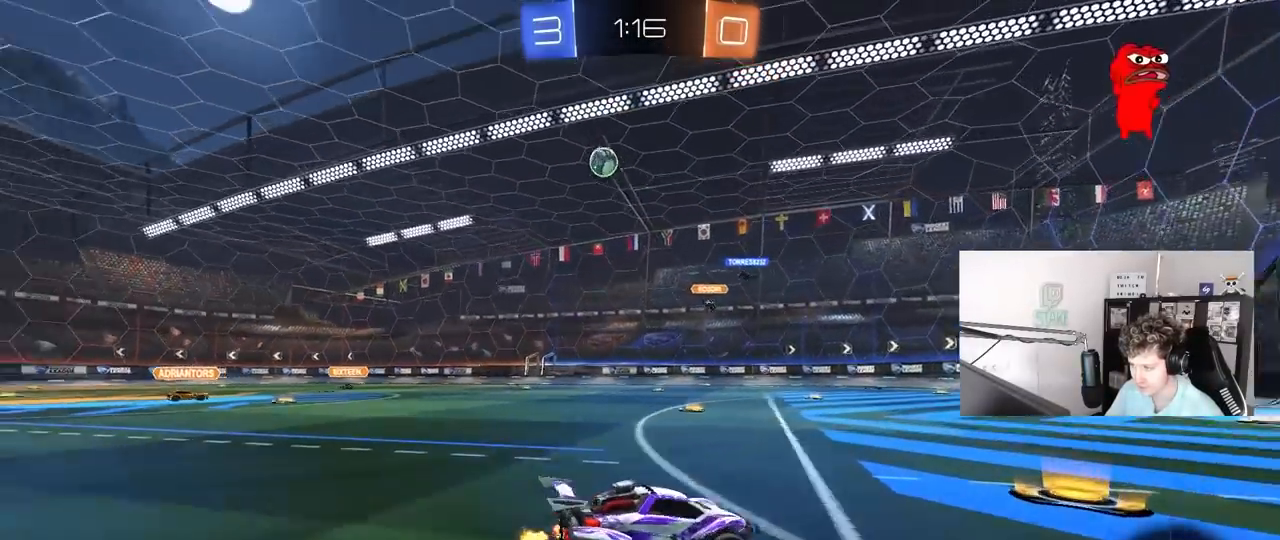
{"keys": ["d", "w"], "mouse": [], "mouse_move": "still", "events": [[83, "d", "up"], [83, "shift", "up"], [117, "d", "down"], [267, "shift", "down"], [350, "shift", "up"]]}
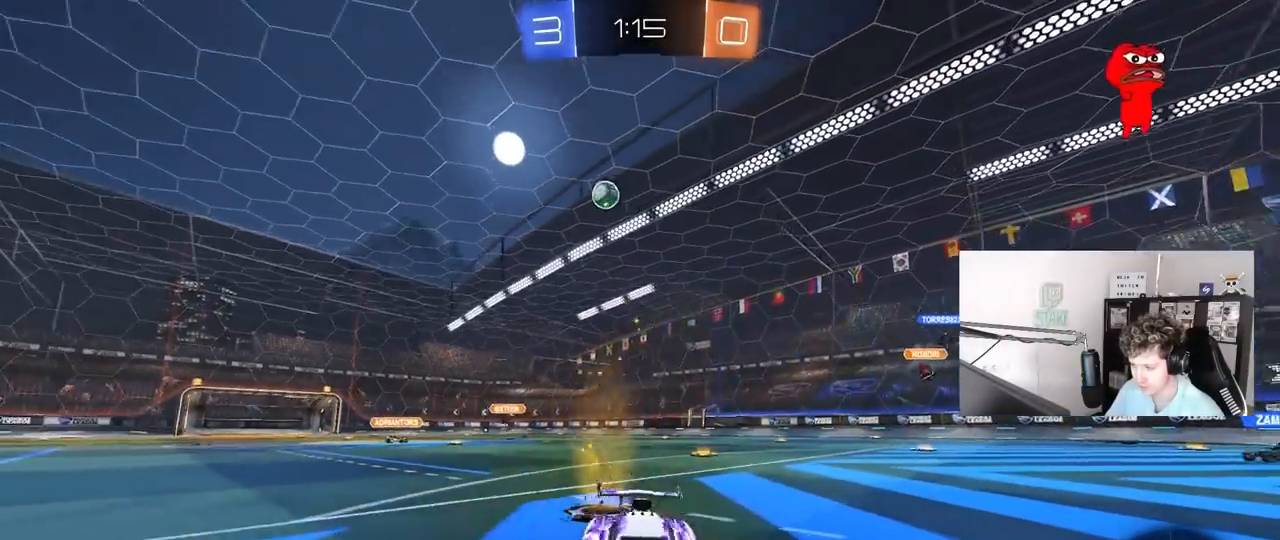
{"keys": ["a", "space", "w"], "mouse": [], "mouse_move": "still", "events": [[283, "a", "down"], [283, "d", "up"], [367, "space", "down"]]}
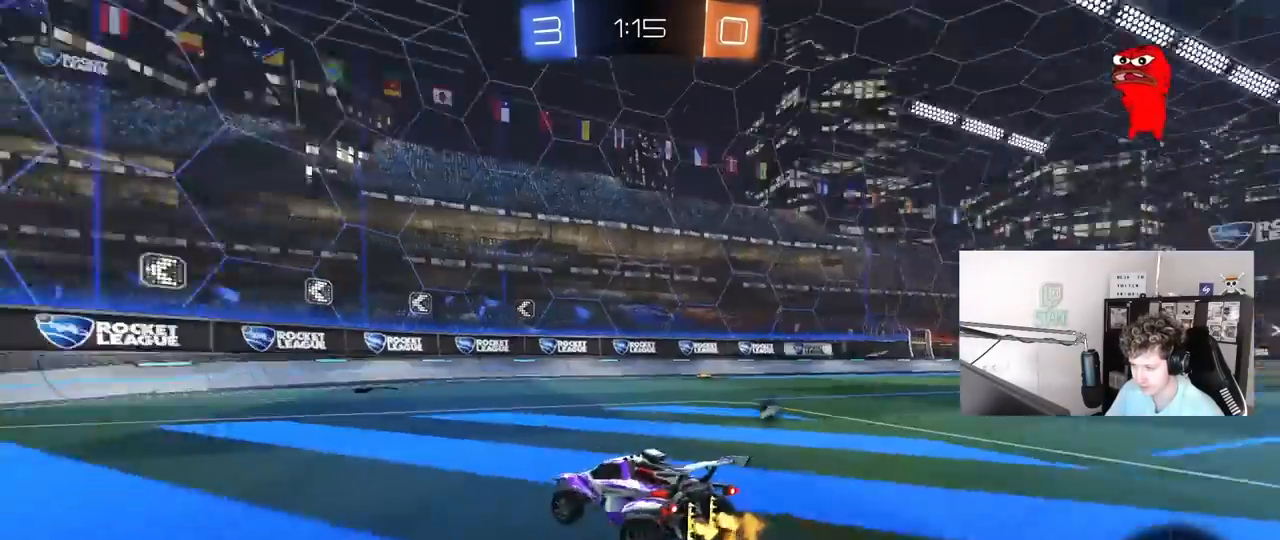
{"keys": ["space", "w"], "mouse": [], "mouse_move": "still", "events": [[17, "a", "up"], [67, "space", "up"], [100, "mouse_left", "down"], [300, "mouse_left", "up"], [333, "space", "down"]]}
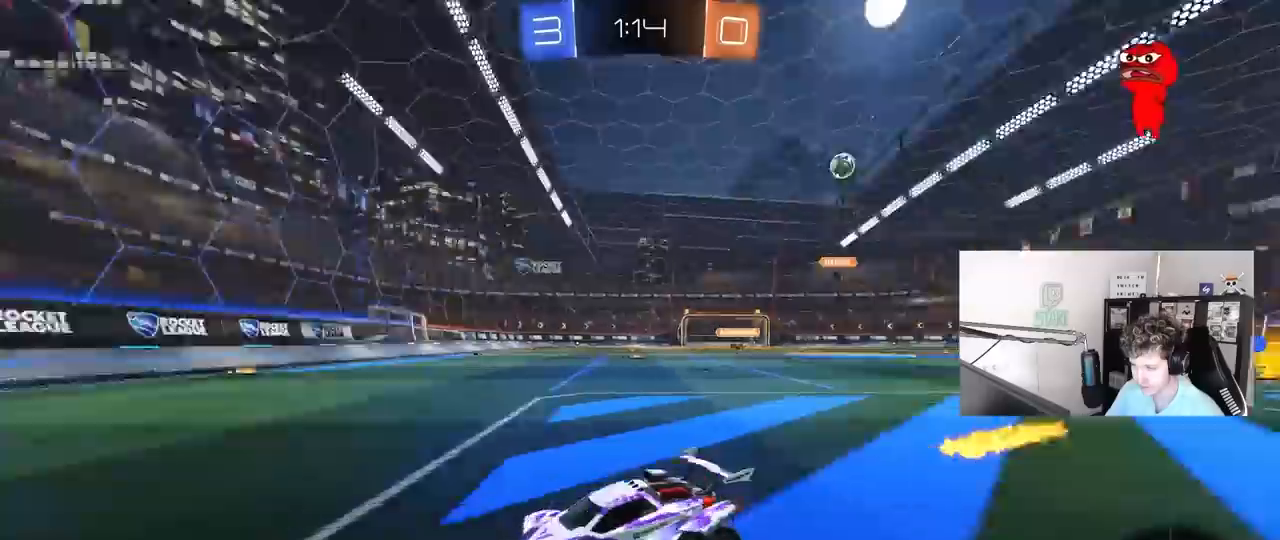
{"keys": ["d", "w"], "mouse": [], "mouse_move": "still", "events": [[33, "d", "down"], [33, "space", "up"], [117, "d", "up"], [350, "d", "down"]]}
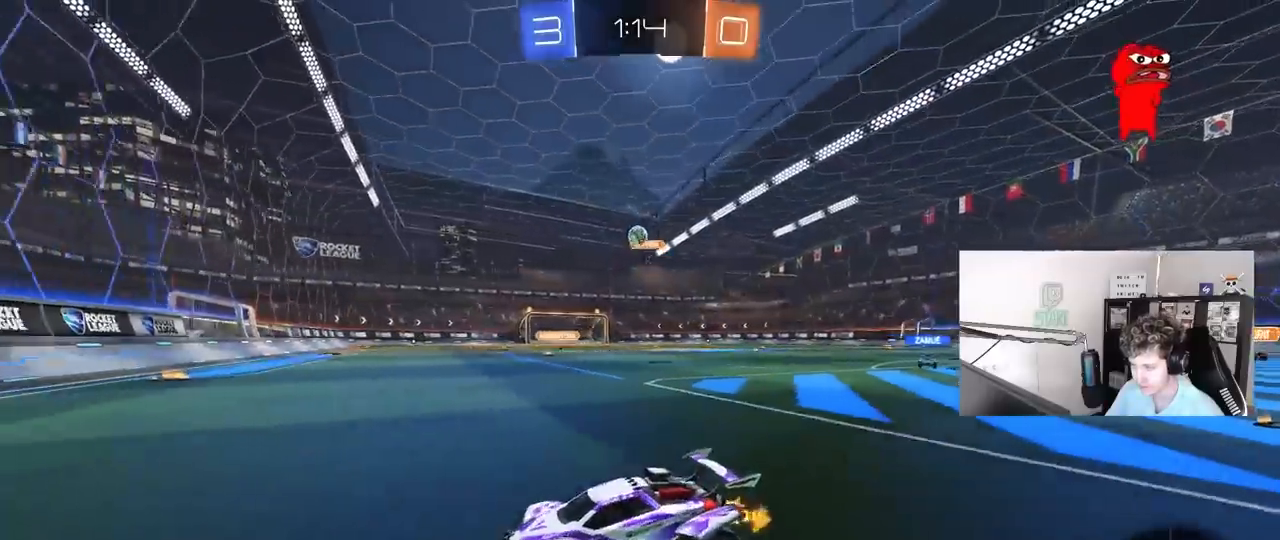
{"keys": ["w"], "mouse": [], "mouse_move": "still", "events": [[367, "d", "up"]]}
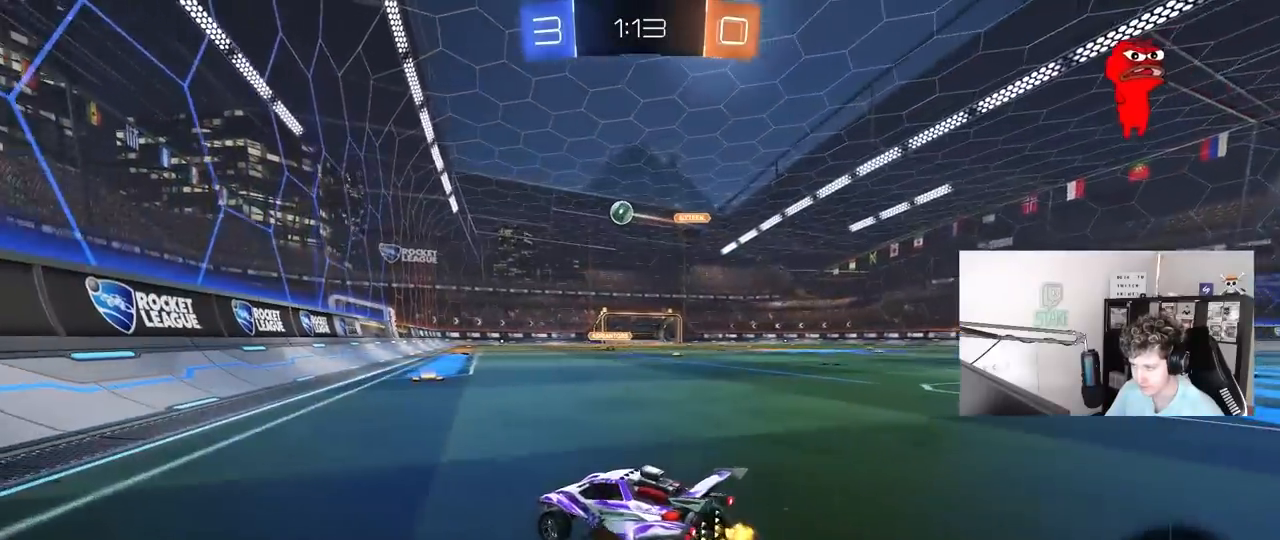
{"keys": ["d", "w"], "mouse": [], "mouse_move": "still", "events": [[200, "d", "down"]]}
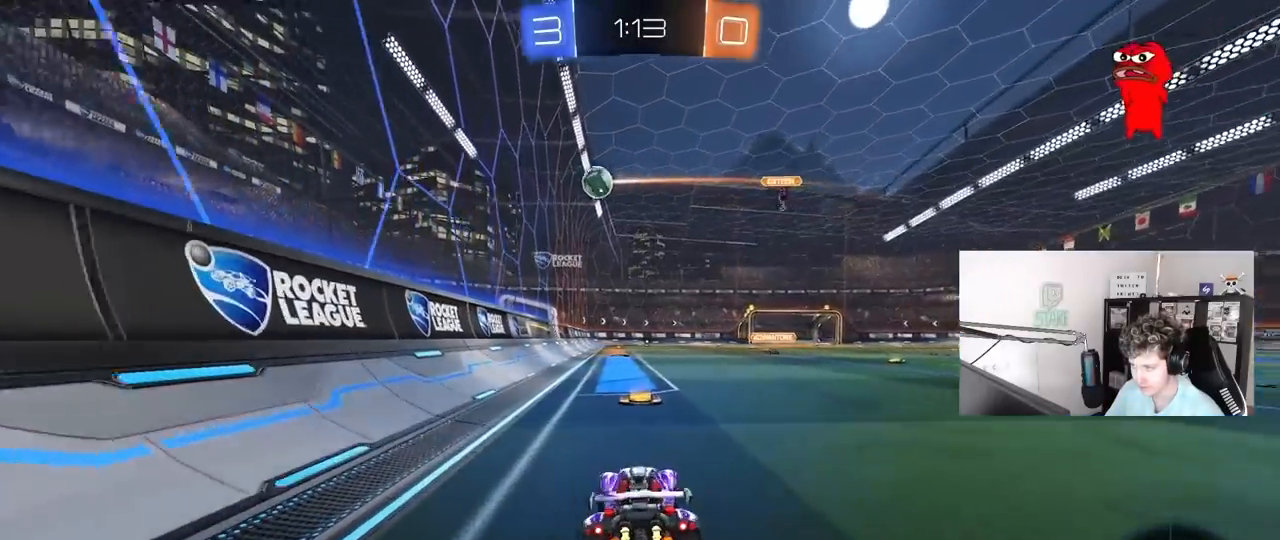
{"keys": ["a", "w"], "mouse": [], "mouse_move": "still", "events": [[33, "d", "up"], [117, "a", "down"], [117, "shift", "down"], [217, "shift", "up"]]}
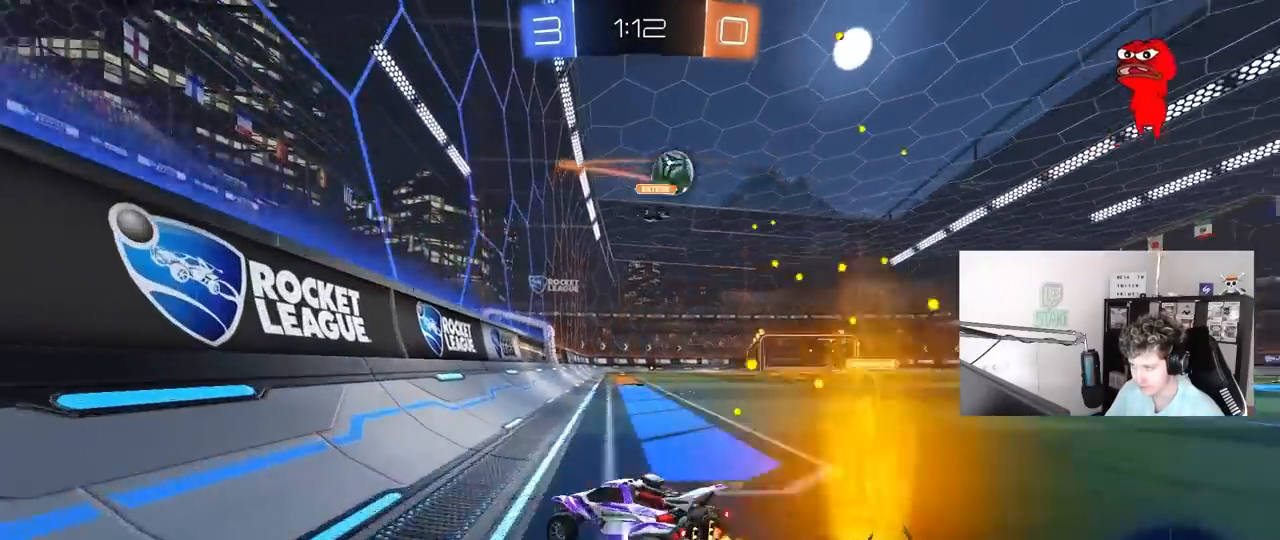
{"keys": ["d", "tab", "w"], "mouse": [], "mouse_move": "still", "events": [[233, "a", "up"], [333, "tab", "down"], [467, "d", "down"]]}
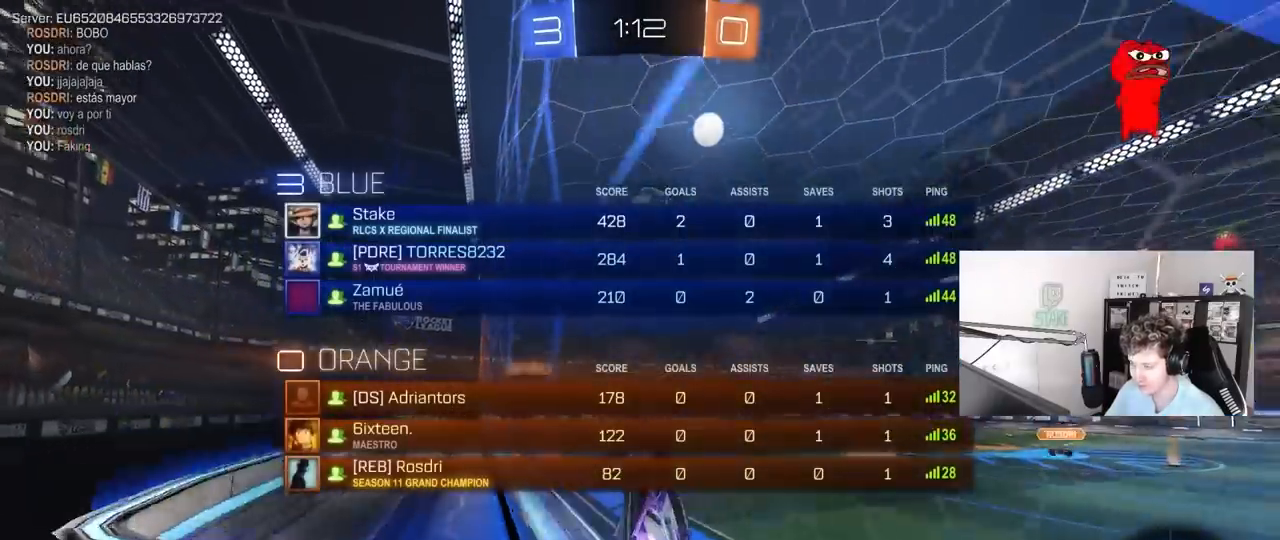
{"keys": ["tab", "w"], "mouse": [], "mouse_move": "still", "events": [[150, "d", "up"], [300, "d", "down"], [433, "d", "up"]]}
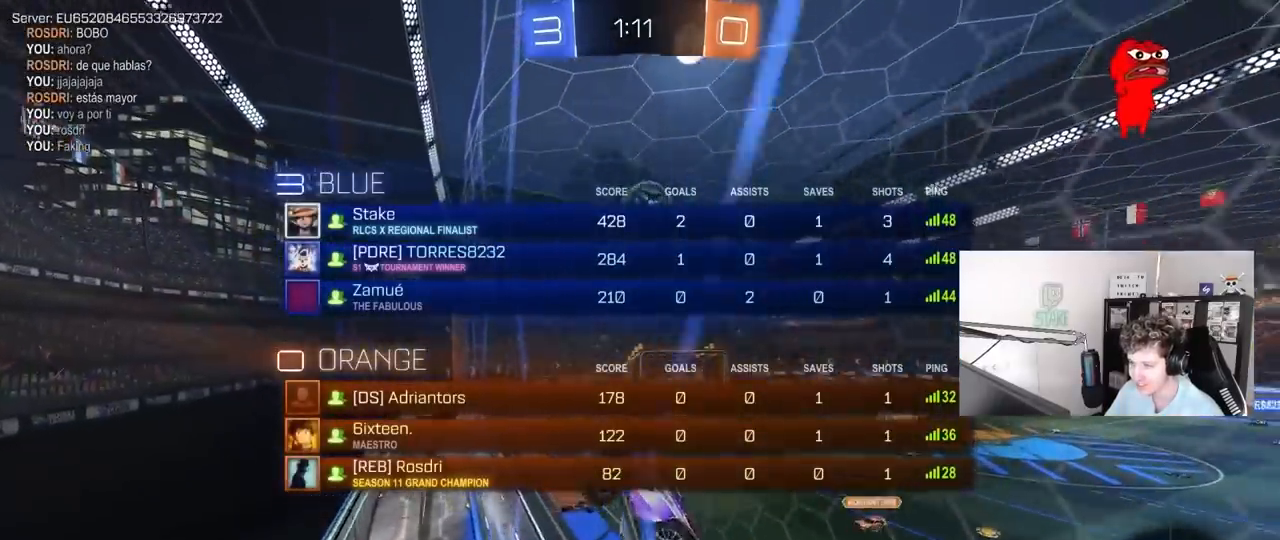
{"keys": ["d"], "mouse": ["left"], "mouse_move": "still", "events": [[33, "d", "down"], [33, "tab", "up"], [83, "mouse_left", "down"], [83, "mouse_right", "down"], [83, "w", "up"], [133, "d", "up"], [167, "a", "down"], [167, "shift", "down"], [317, "mouse_right", "up"], [350, "d", "down"], [400, "s", "down"], [400, "shift", "up"], [450, "a", "up"], [500, "s", "up"]]}
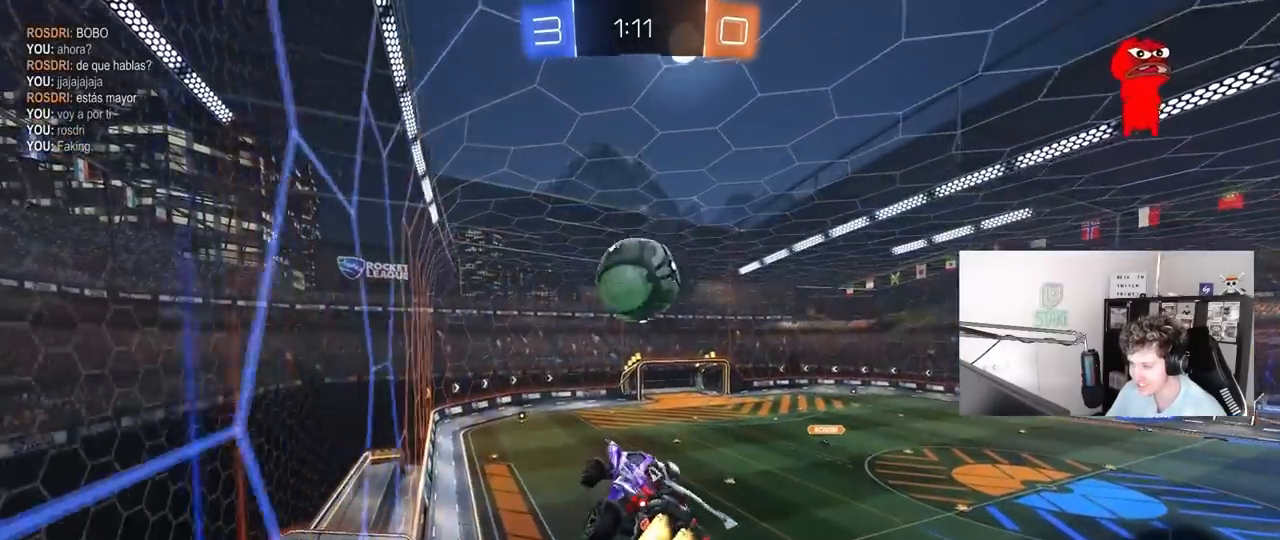
{"keys": ["a", "s", "shift"], "mouse": ["left"], "mouse_move": "still", "events": [[133, "a", "down"], [133, "d", "up"], [133, "shift", "down"], [133, "w", "down"], [183, "mouse_right", "down"], [283, "s", "down"], [283, "w", "up"], [417, "mouse_right", "up"]]}
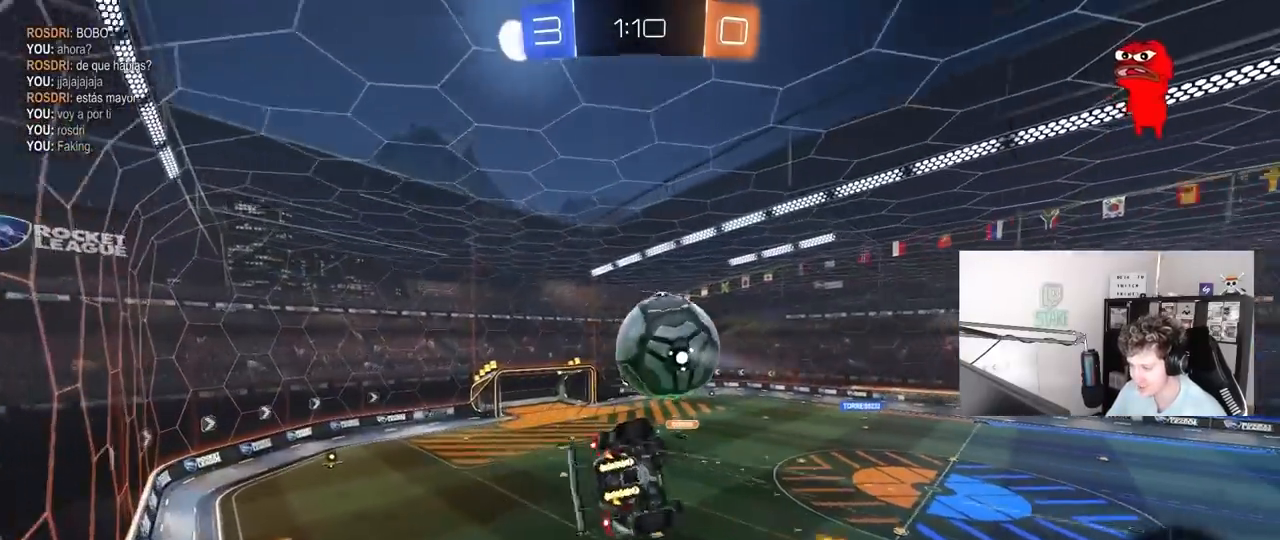
{"keys": ["space"], "mouse": [], "mouse_move": "still", "events": [[17, "mouse_left", "up"], [200, "s", "up"], [383, "space", "down"], [433, "shift", "up"], [483, "a", "up"]]}
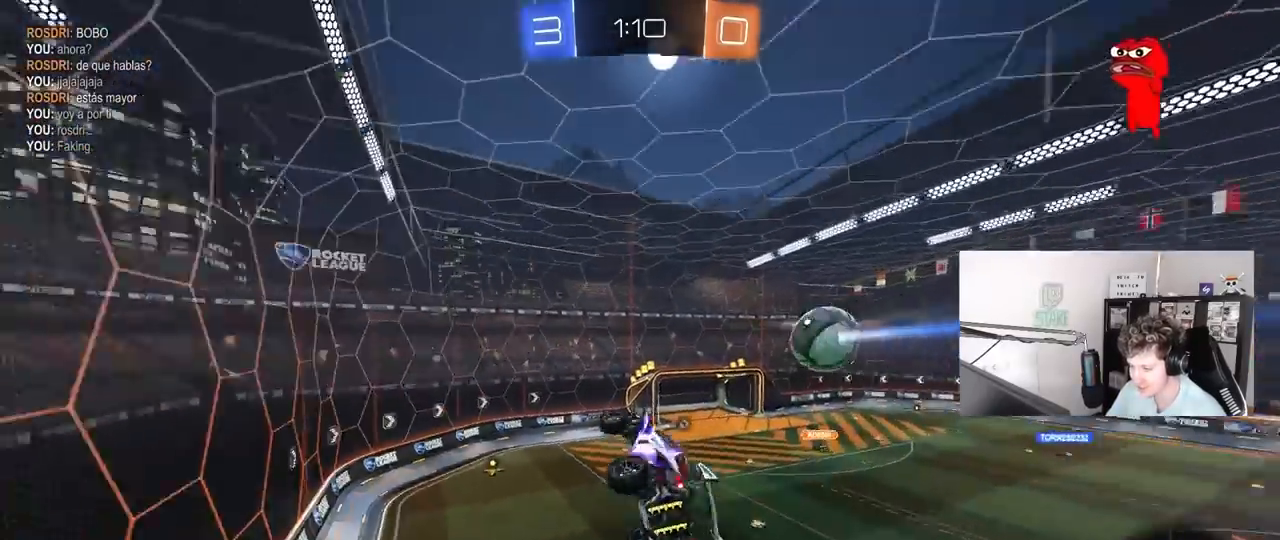
{"keys": ["tab", "w"], "mouse": [], "mouse_move": "still", "events": [[83, "space", "up"], [83, "tab", "down"], [267, "w", "down"], [400, "d", "down"], [500, "d", "up"]]}
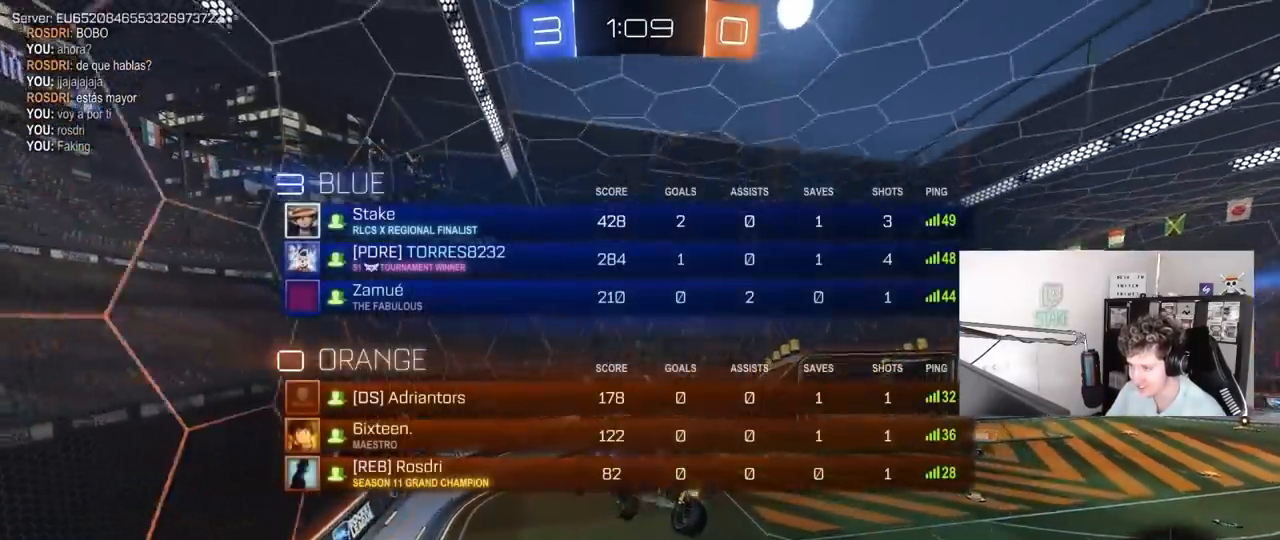
{"keys": ["a", "s", "space"], "mouse": ["left"], "mouse_move": "still", "events": [[50, "w", "up"], [83, "tab", "up"], [183, "mouse_left", "down"], [283, "s", "down"], [417, "a", "down"], [467, "space", "down"]]}
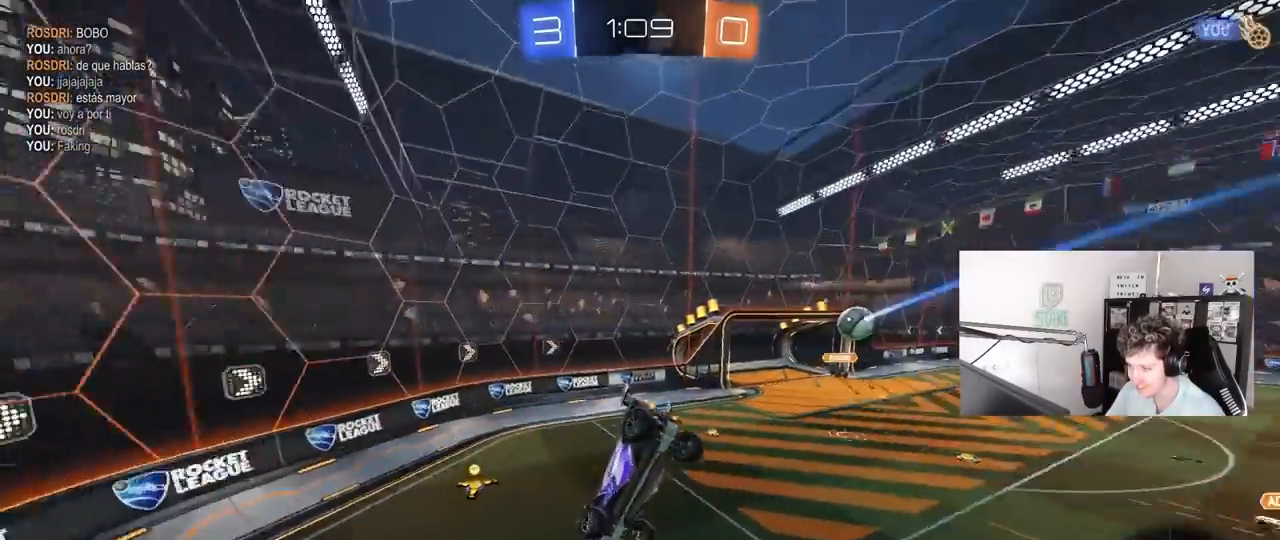
{"keys": ["a", "w"], "mouse": [], "mouse_move": "still", "events": [[17, "shift", "down"], [67, "space", "up"], [100, "mouse_left", "up"], [150, "a", "up"], [150, "d", "down"], [150, "shift", "up"], [200, "s", "up"], [300, "d", "up"], [333, "a", "down"], [383, "w", "down"]]}
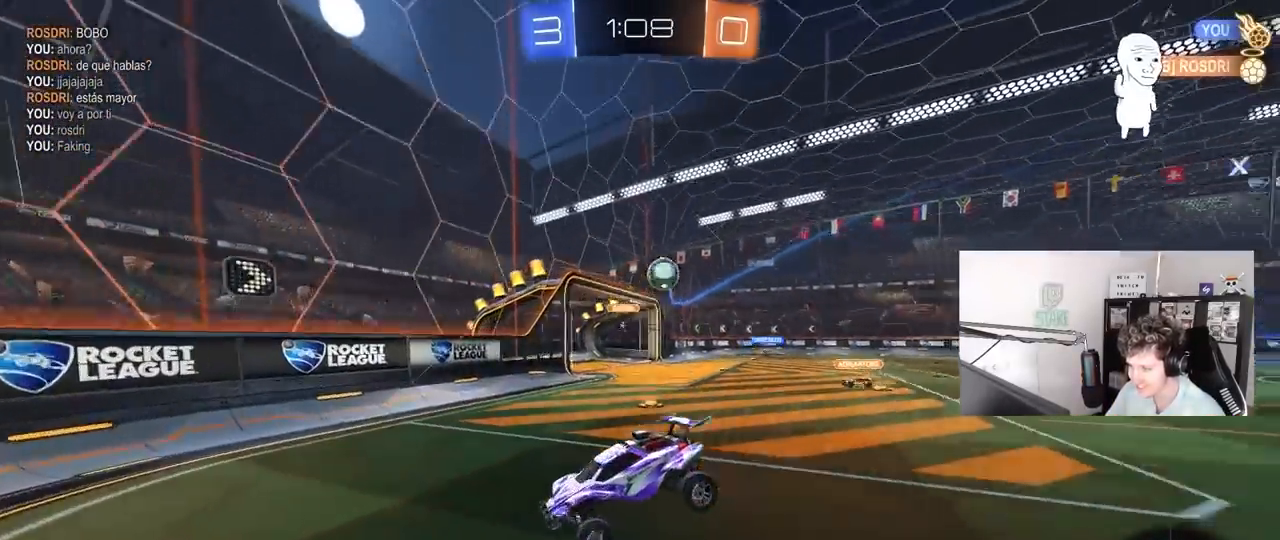
{"keys": ["a", "w"], "mouse": [], "mouse_move": "still", "events": []}
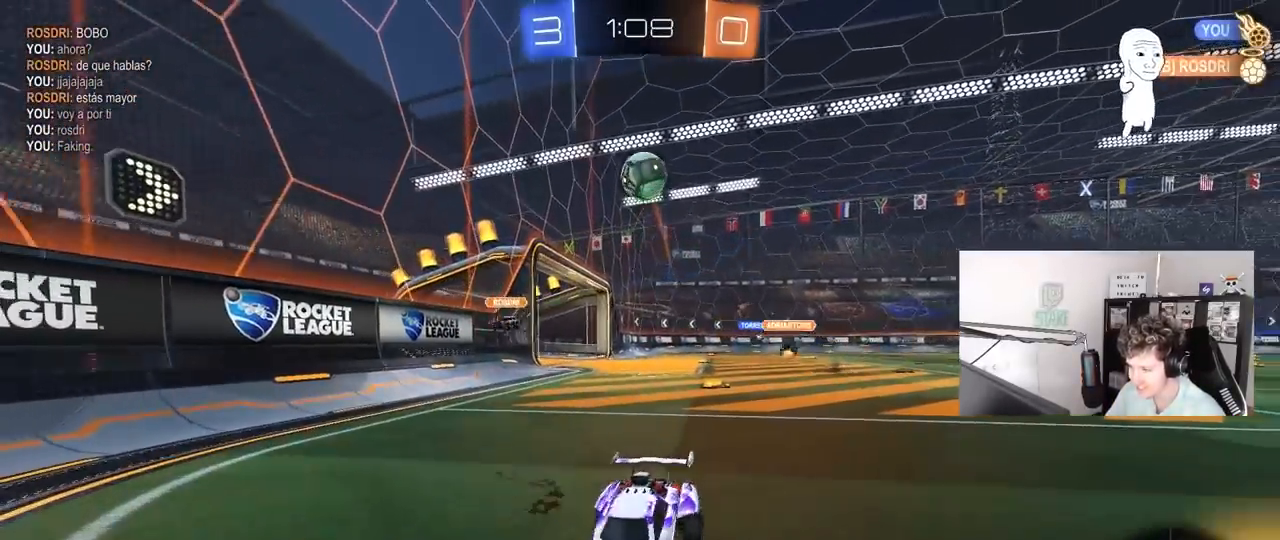
{"keys": ["w"], "mouse": [], "mouse_move": "still", "events": [[100, "a", "up"], [100, "d", "down"], [233, "shift", "down"], [333, "shift", "up"], [367, "d", "up"]]}
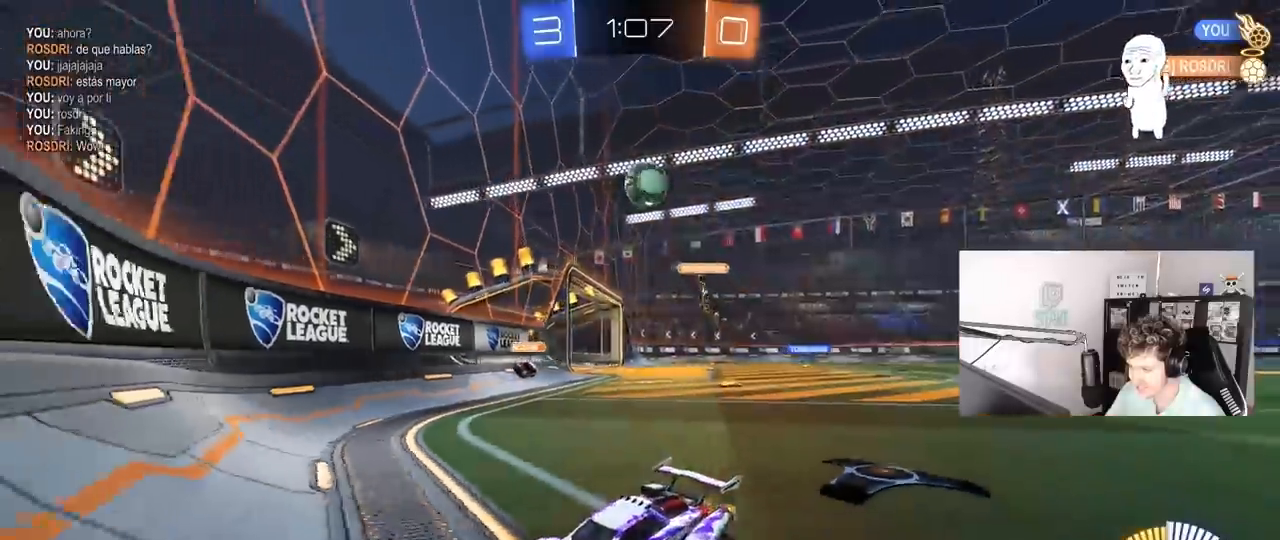
{"keys": ["w"], "mouse": ["left"], "mouse_move": "still", "events": [[150, "d", "down"], [250, "d", "up"], [383, "mouse_left", "down"]]}
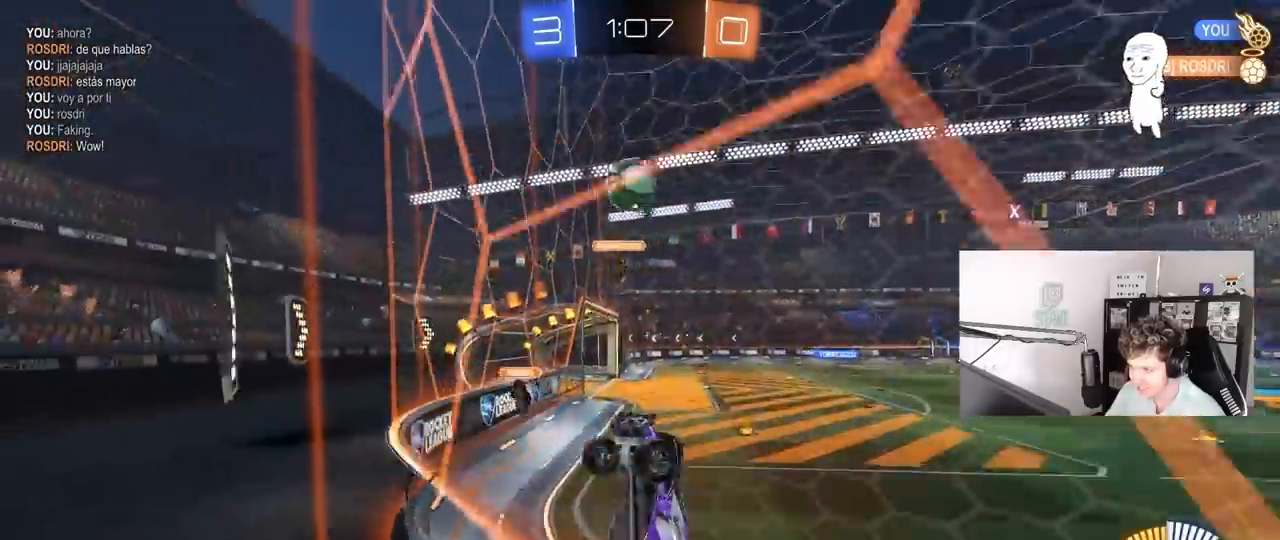
{"keys": ["a", "s", "shift"], "mouse": ["left", "right"], "mouse_move": "down-left", "events": [[267, "d", "down"], [317, "w", "up"], [350, "mouse_right", "down"], [400, "s", "down"], [450, "a", "down"], [450, "d", "up"], [450, "shift", "down"]]}
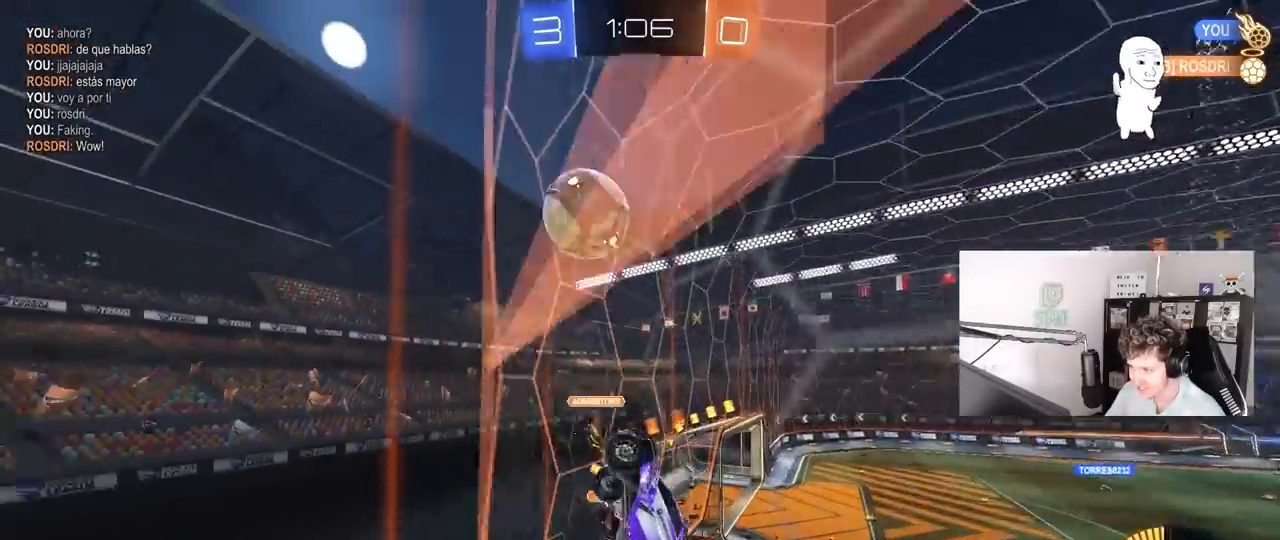
{"keys": ["a", "shift", "w"], "mouse": ["left"], "mouse_move": "still", "events": [[50, "s", "up"], [100, "mouse_right", "up"], [183, "shift", "up"], [233, "w", "down"], [367, "shift", "down"], [367, "w", "up"], [417, "w", "down"]]}
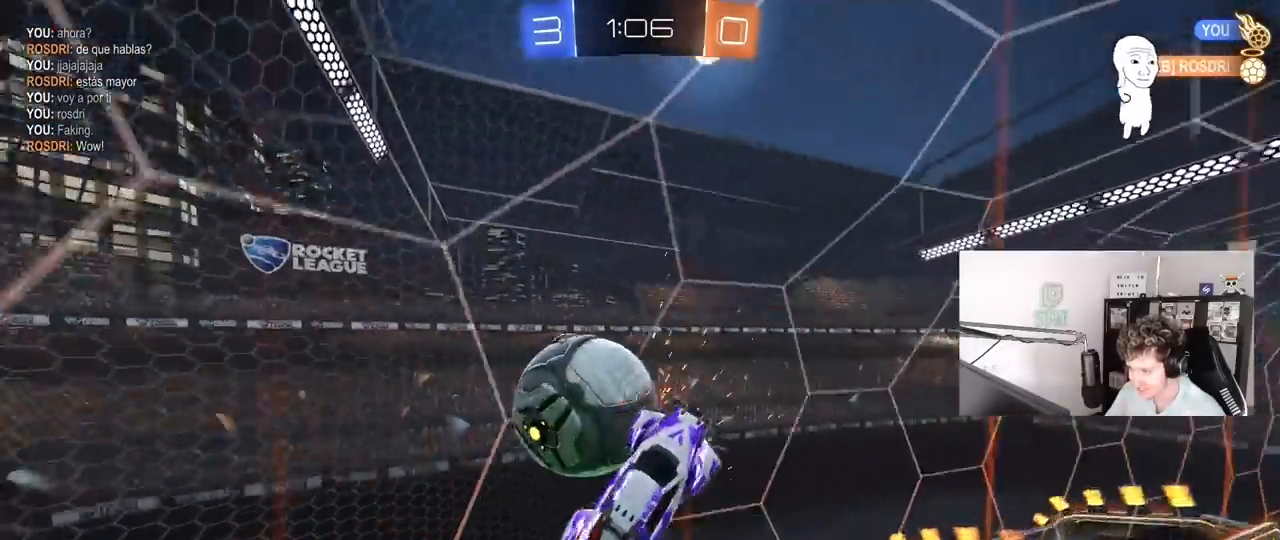
{"keys": ["s"], "mouse": [], "mouse_move": "still", "events": [[17, "mouse_left", "up"], [117, "w", "up"], [150, "s", "down"], [150, "shift", "up"], [200, "a", "up"], [250, "d", "down"], [483, "d", "up"]]}
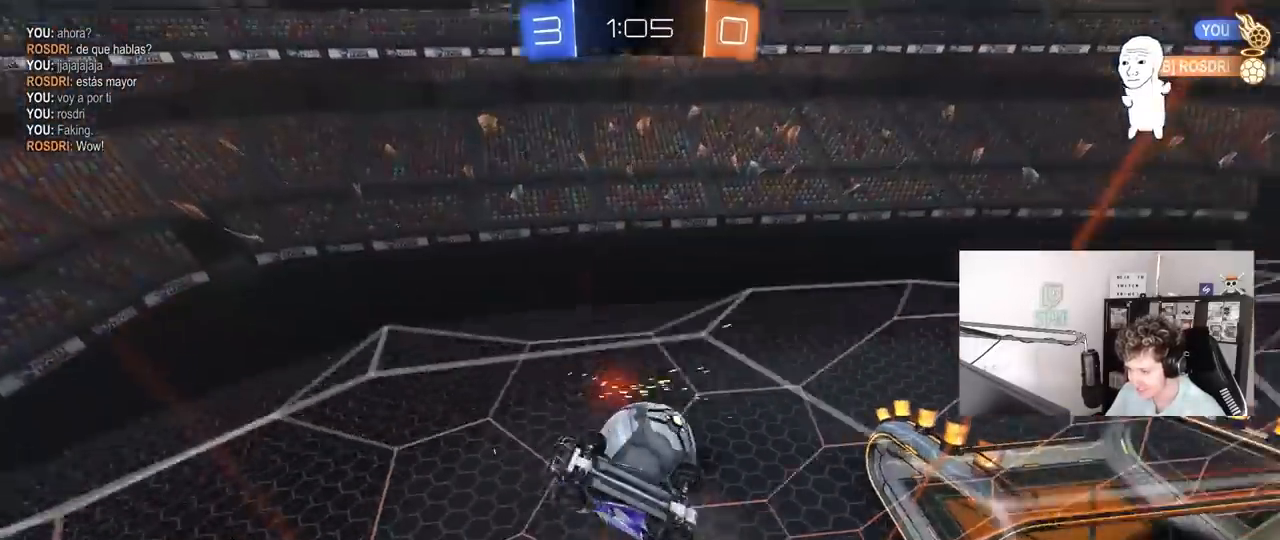
{"keys": ["d", "s"], "mouse": [], "mouse_move": "still", "events": [[33, "s", "up"], [117, "a", "down"], [267, "s", "down"], [317, "a", "up"], [317, "d", "down"]]}
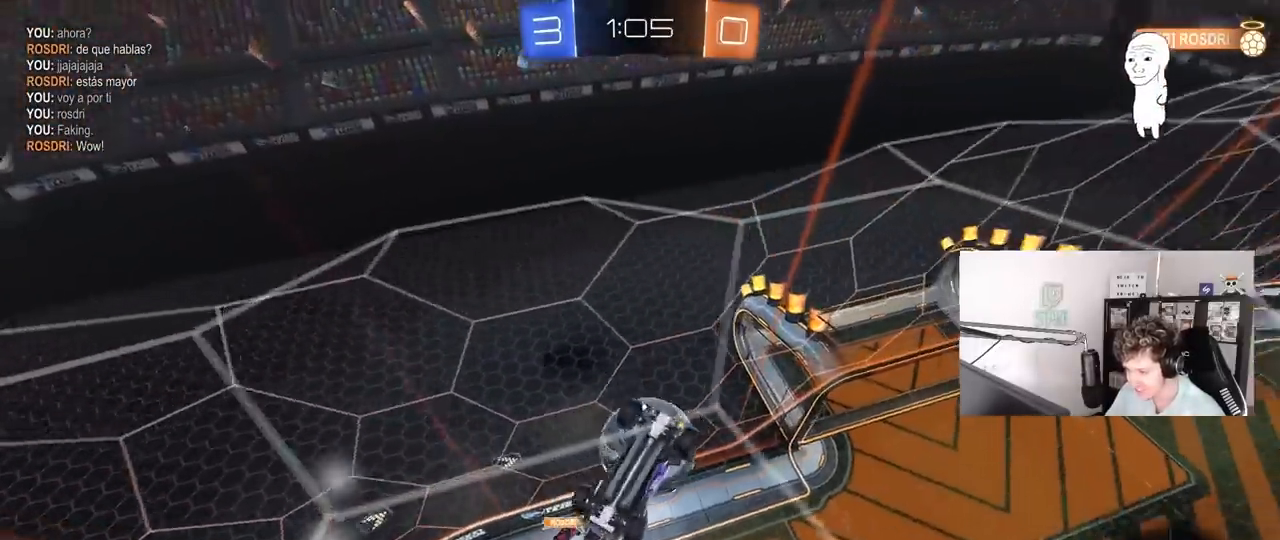
{"keys": ["a", "d", "s", "shift"], "mouse": ["left"], "mouse_move": "still", "events": [[50, "mouse_left", "down"], [83, "d", "up"], [83, "s", "up"], [133, "a", "down"], [133, "shift", "down"], [383, "s", "down"], [467, "d", "down"]]}
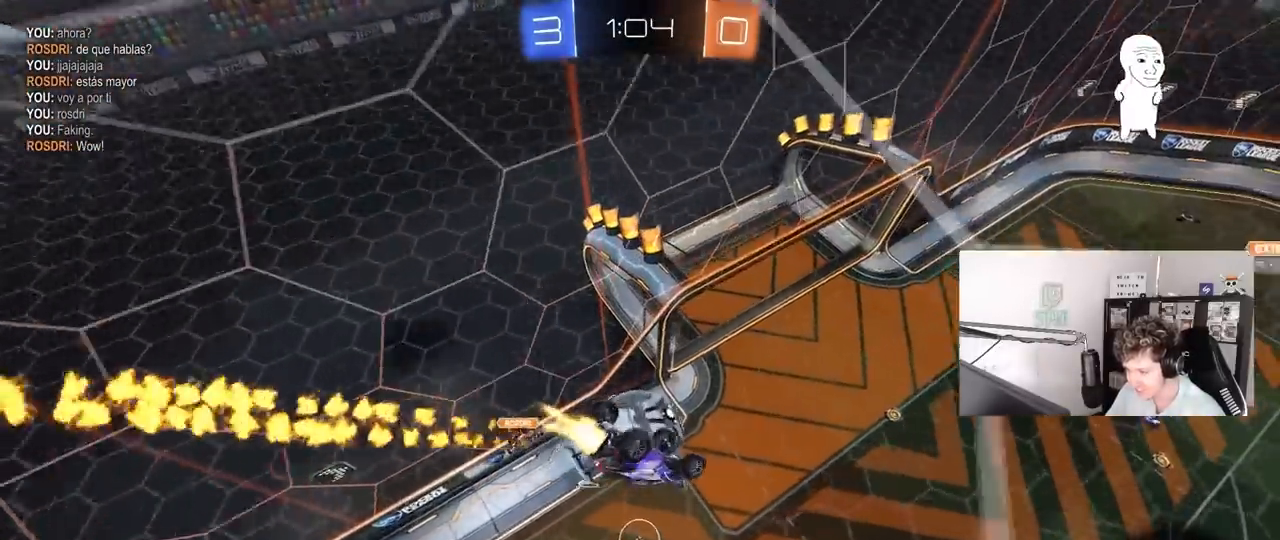
{"keys": ["a", "w"], "mouse": ["left"], "mouse_move": "still", "events": [[17, "a", "up"], [17, "shift", "up"], [67, "s", "up"], [150, "w", "down"], [250, "w", "up"], [433, "a", "down"], [433, "d", "up"], [483, "w", "down"]]}
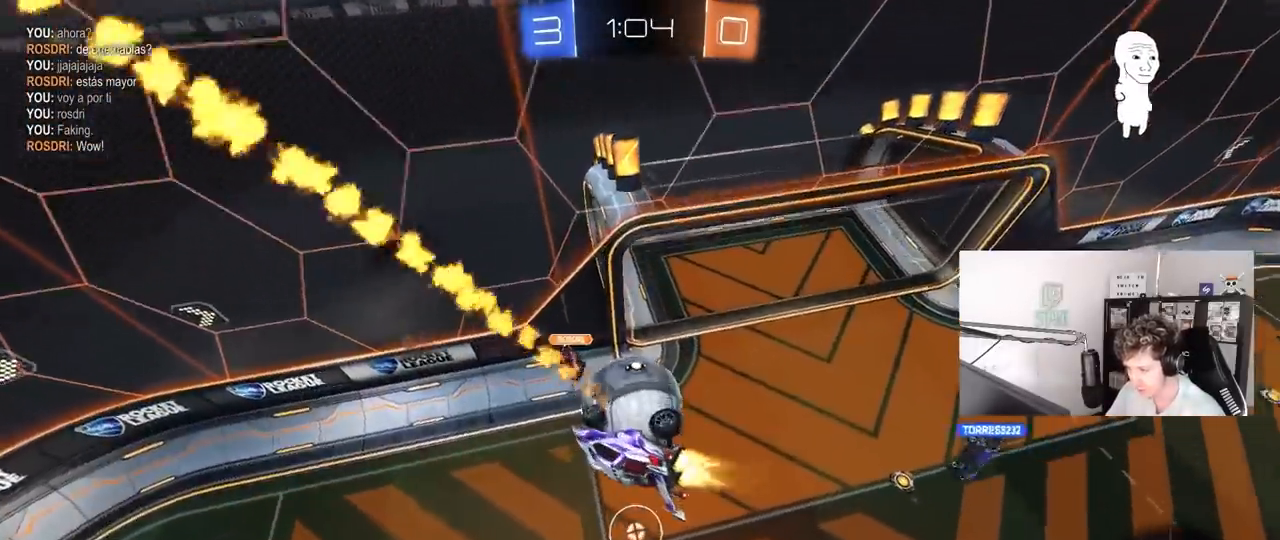
{"keys": ["d", "shift", "w"], "mouse": ["right"], "mouse_move": "down-left", "events": [[33, "a", "up"], [83, "d", "down"], [83, "mouse_left", "up"], [83, "shift", "down"], [133, "mouse_left", "down"], [167, "mouse_left", "up"], [317, "mouse_right", "down"], [350, "mouse_right", "up"], [400, "mouse_right", "down"]]}
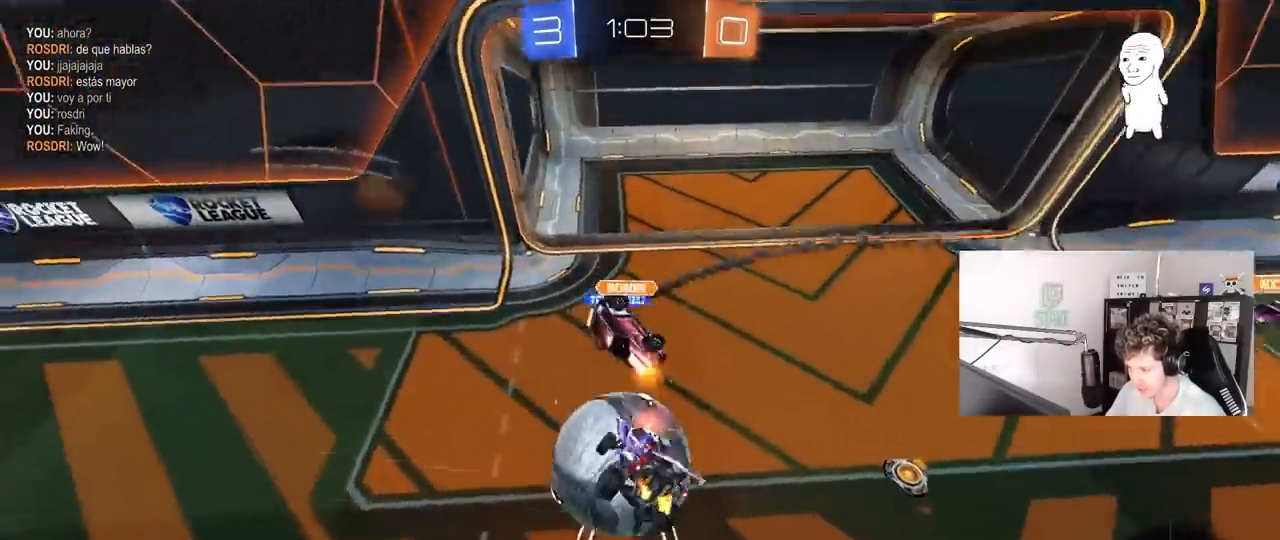
{"keys": ["a", "shift"], "mouse": [], "mouse_move": "still", "events": [[83, "mouse_right", "up"], [83, "s", "down"], [83, "w", "up"], [283, "s", "up"], [467, "a", "down"], [467, "d", "up"]]}
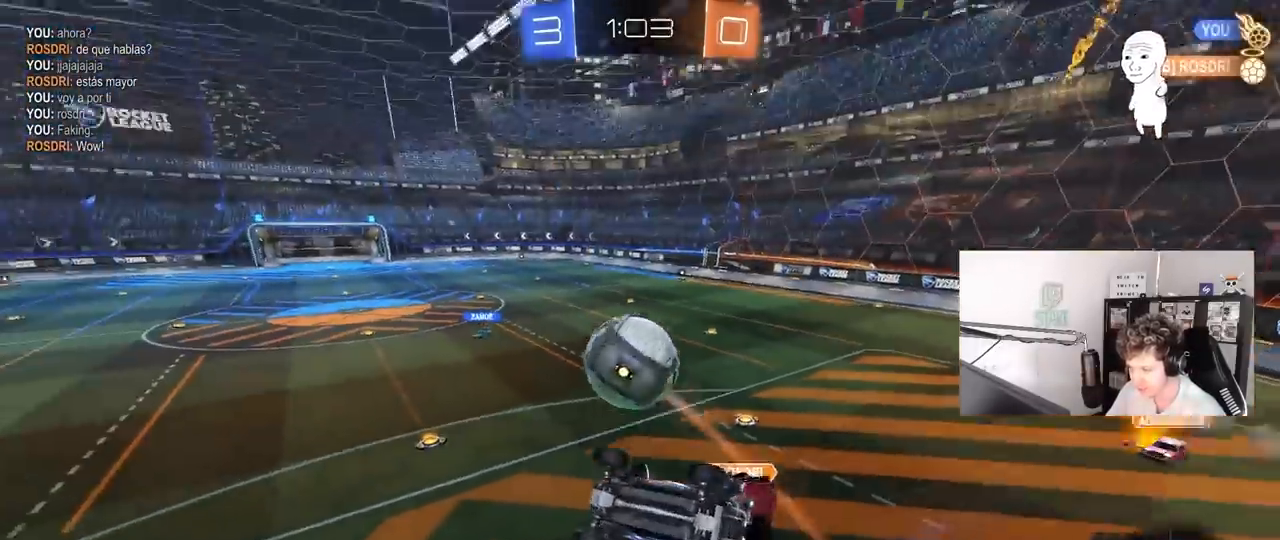
{"keys": ["a", "s"], "mouse": [], "mouse_move": "still", "events": [[17, "s", "down"], [17, "shift", "up"]]}
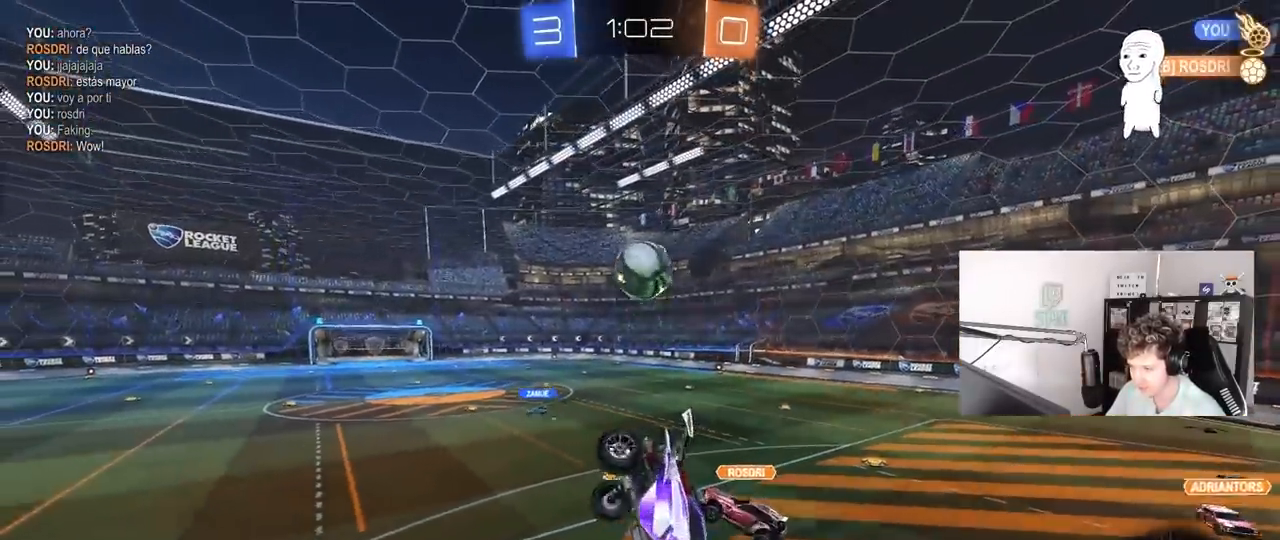
{"keys": ["a"], "mouse": ["left"], "mouse_move": "still", "events": [[117, "s", "up"], [350, "shift", "down"], [500, "mouse_left", "down"], [500, "shift", "up"]]}